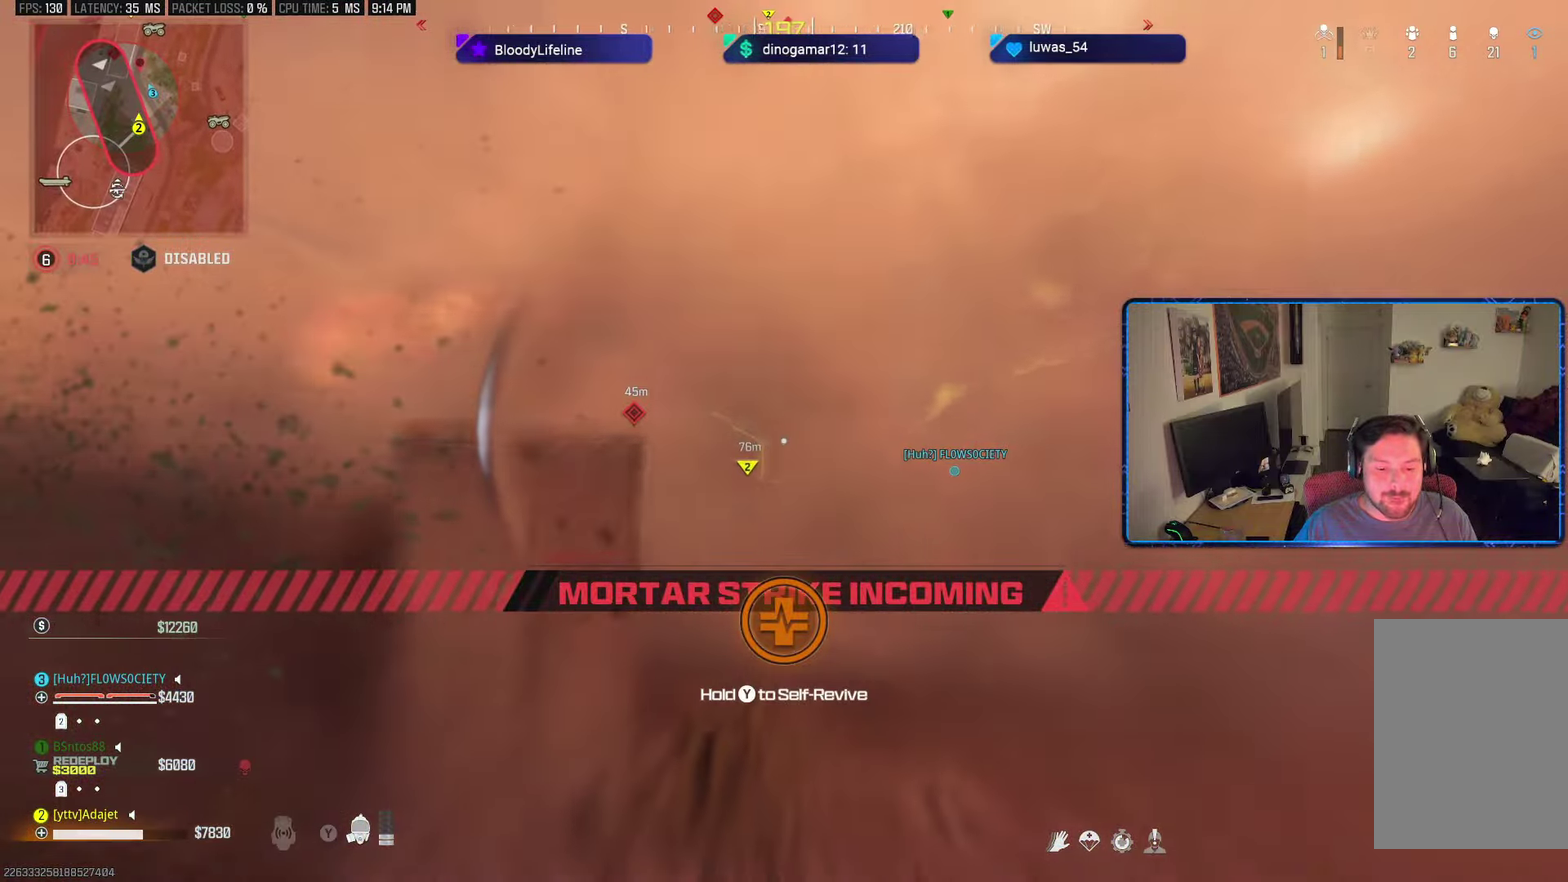
Gameplay with a controller (Xbox layout); each line is a JSON object with the inputs held at the frame after it (dt_ms = milliseconds from this image to that frame). "button_events" lists button changes between this image and that frame as [ms after this image, input, new state], when the widget could be followed in between (sticks are given only as held states).
{"dt_ms": 401, "buttons": ["Y"], "left_stick": "left", "right_stick": "center", "button_events": []}
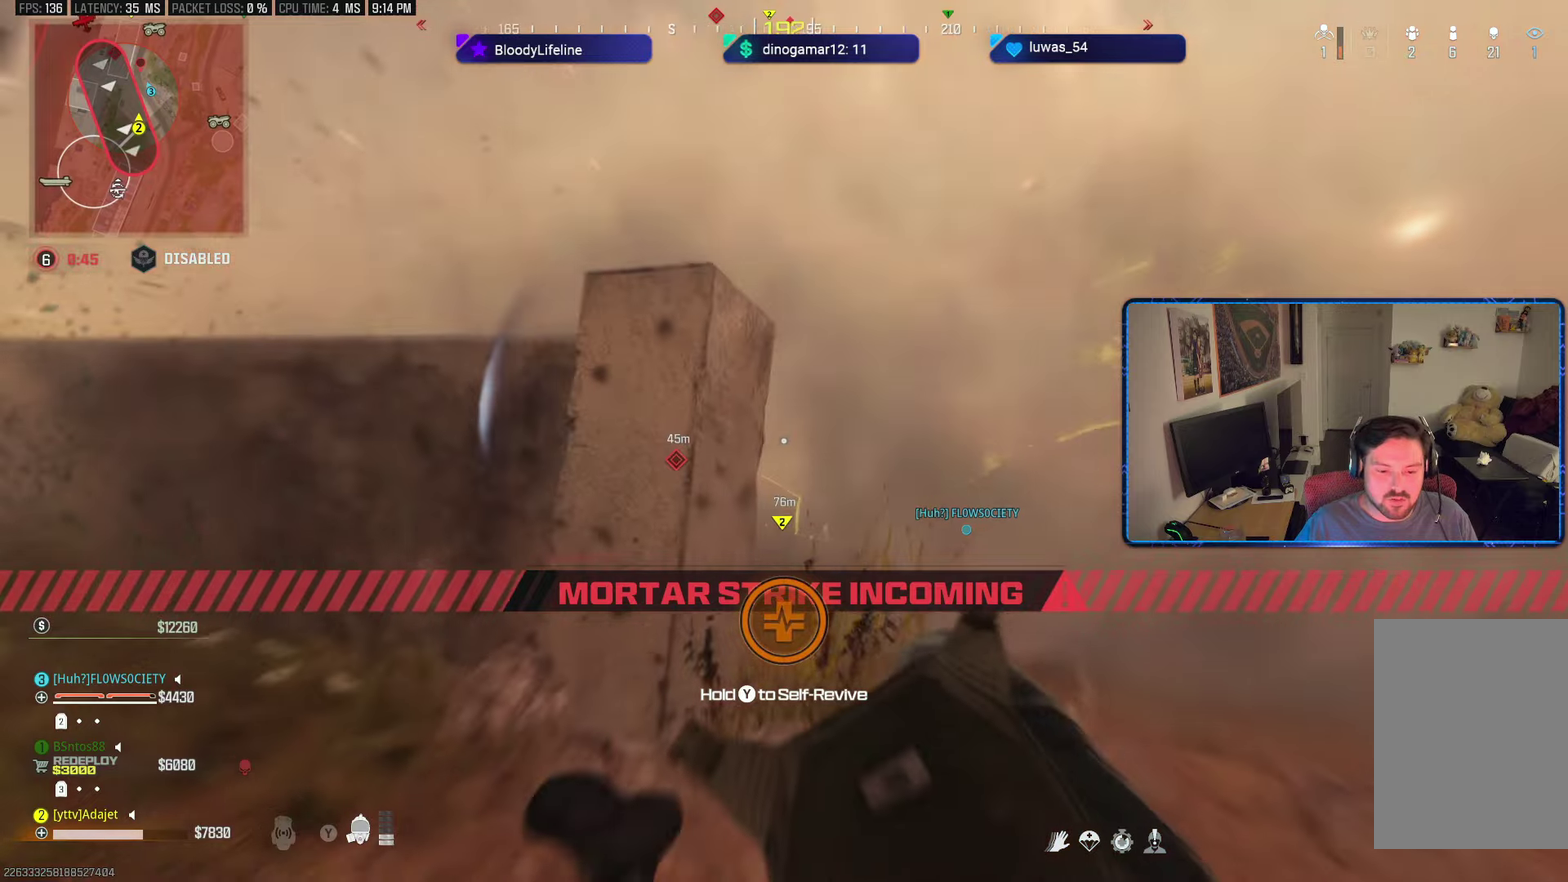
{"dt_ms": 501, "buttons": ["Y"], "left_stick": "center", "right_stick": "center", "button_events": []}
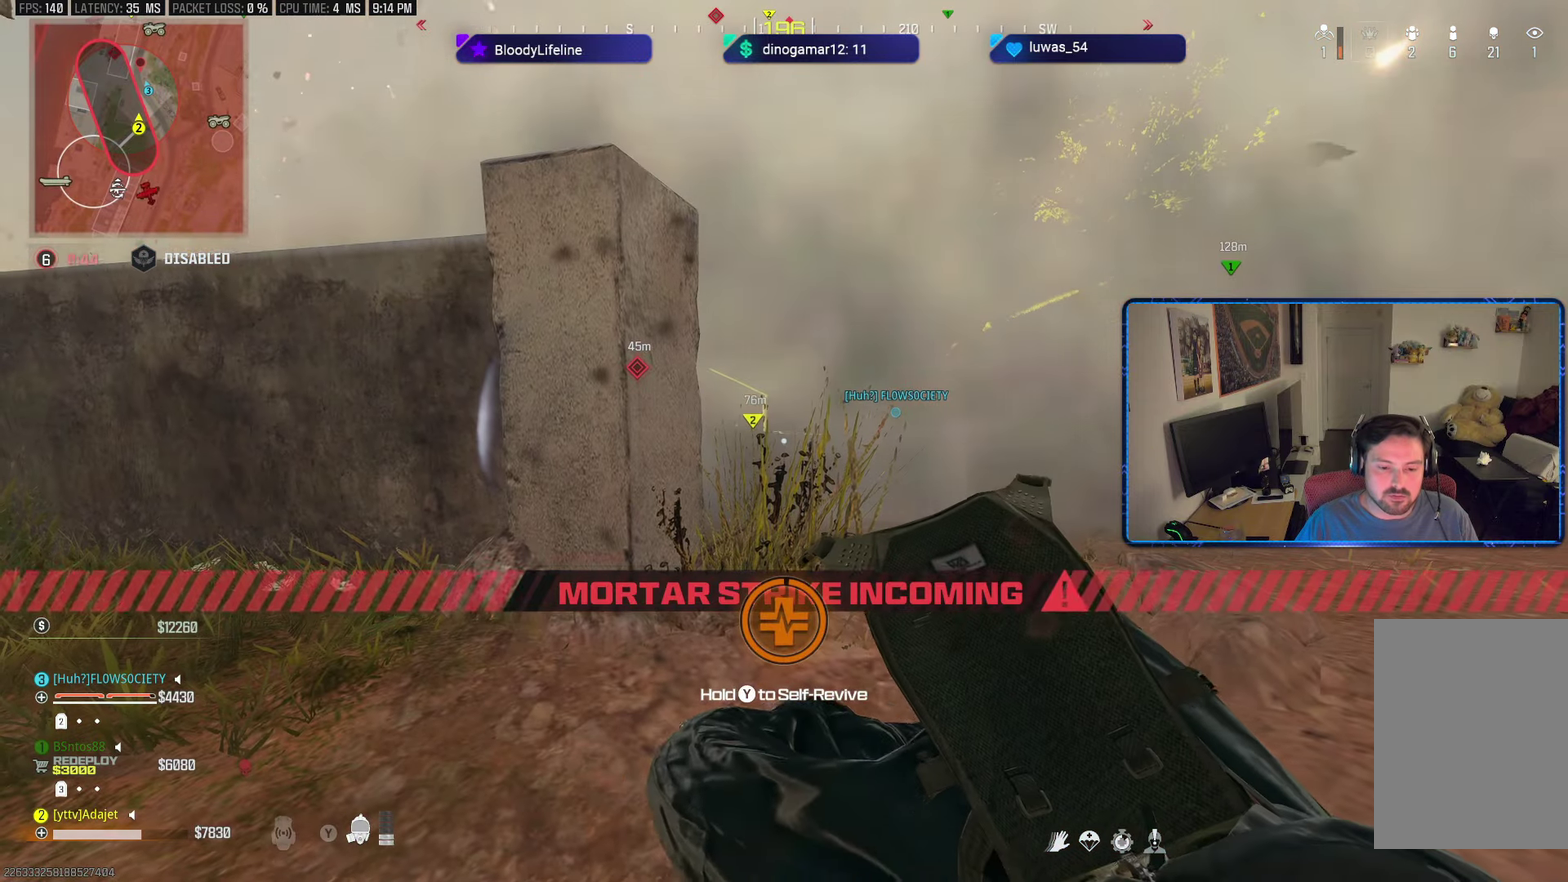
{"dt_ms": 584, "buttons": ["Y"], "left_stick": "center", "right_stick": "center", "button_events": []}
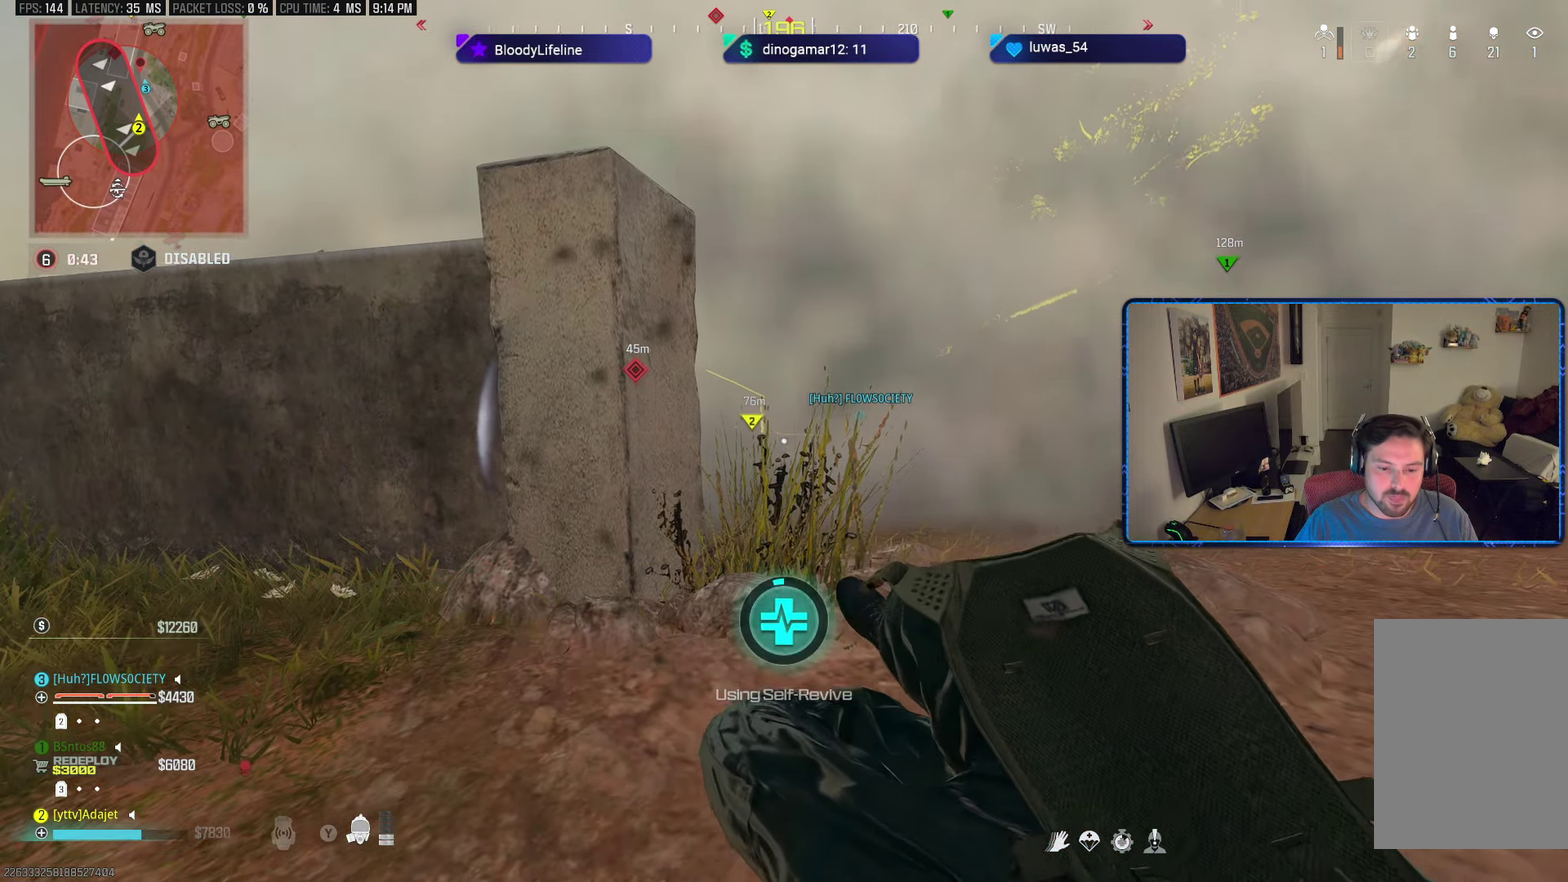
{"dt_ms": 400, "buttons": ["Y"], "left_stick": "center", "right_stick": "center", "button_events": []}
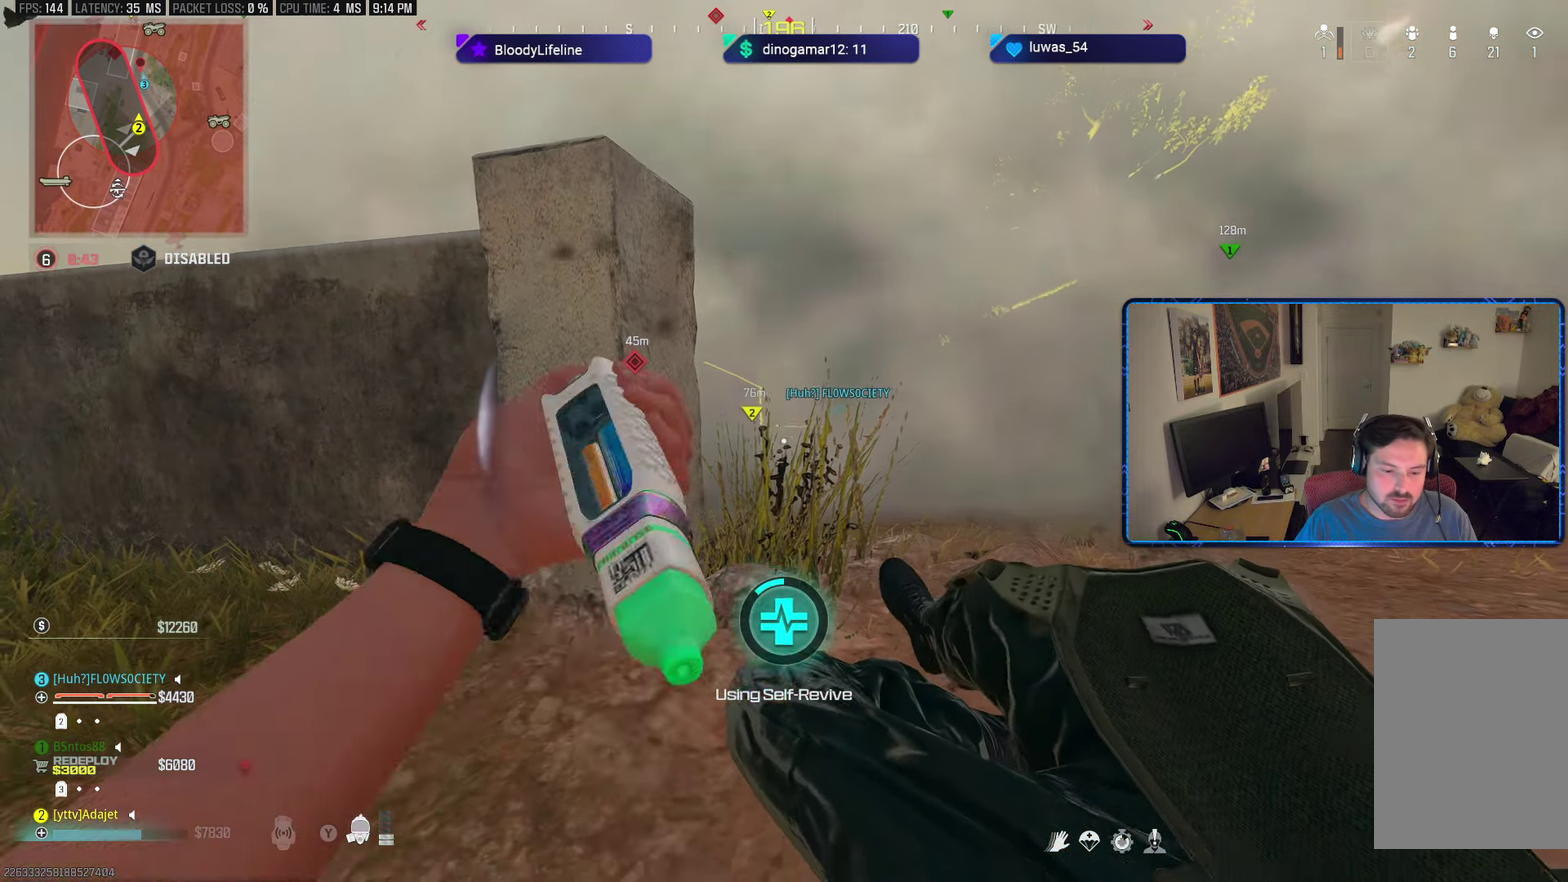
{"dt_ms": 300, "buttons": ["Y"], "left_stick": "center", "right_stick": "center", "button_events": []}
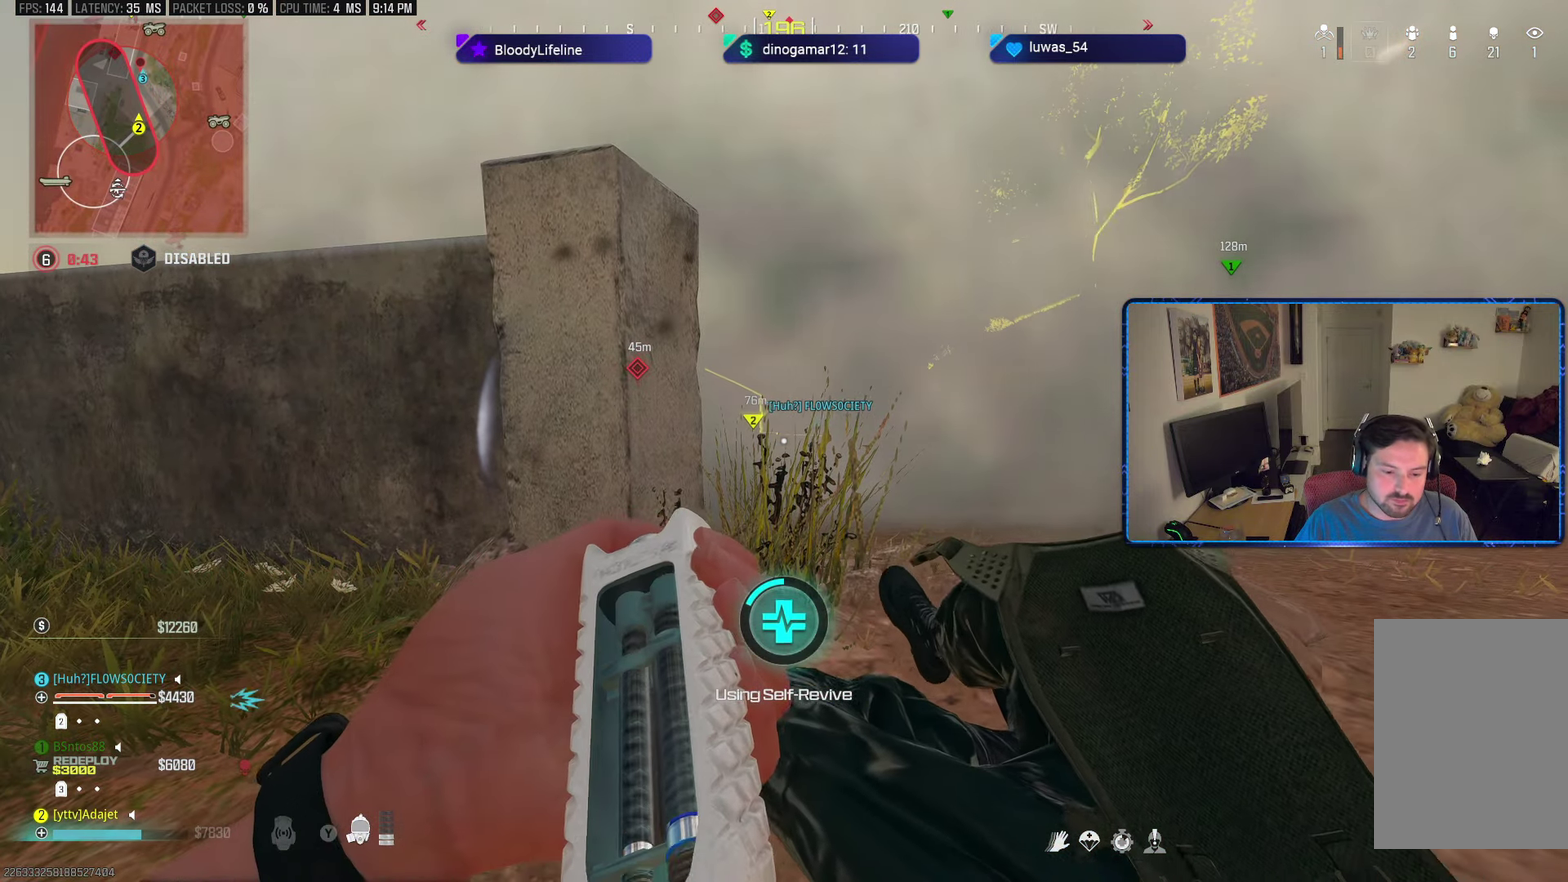
{"dt_ms": 601, "buttons": ["Y"], "left_stick": "center", "right_stick": "center", "button_events": []}
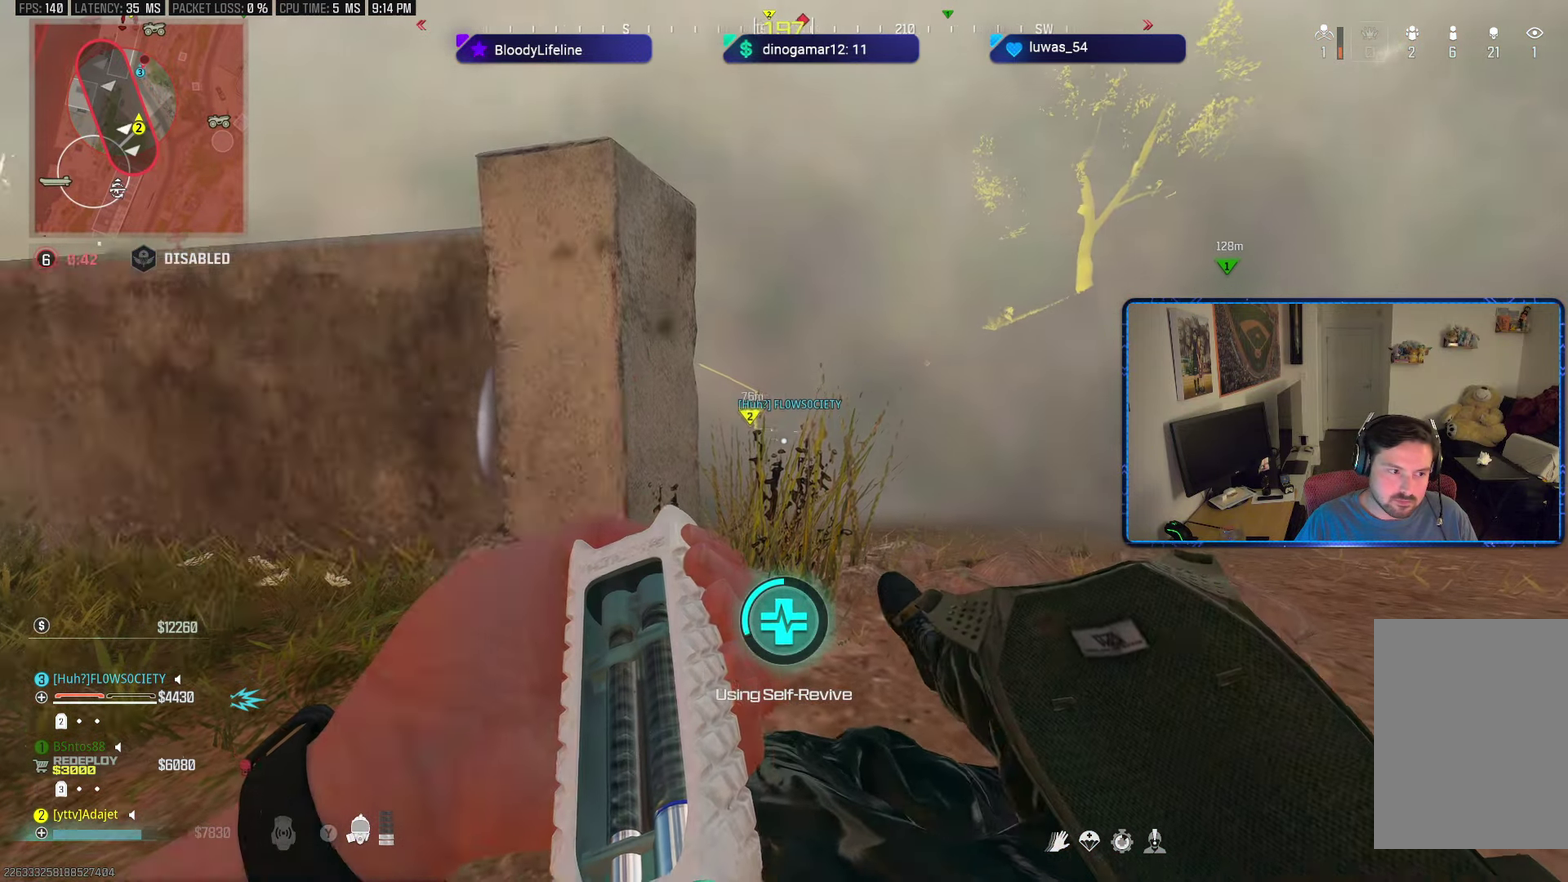
{"dt_ms": 701, "buttons": ["Y"], "left_stick": "center", "right_stick": "center", "button_events": []}
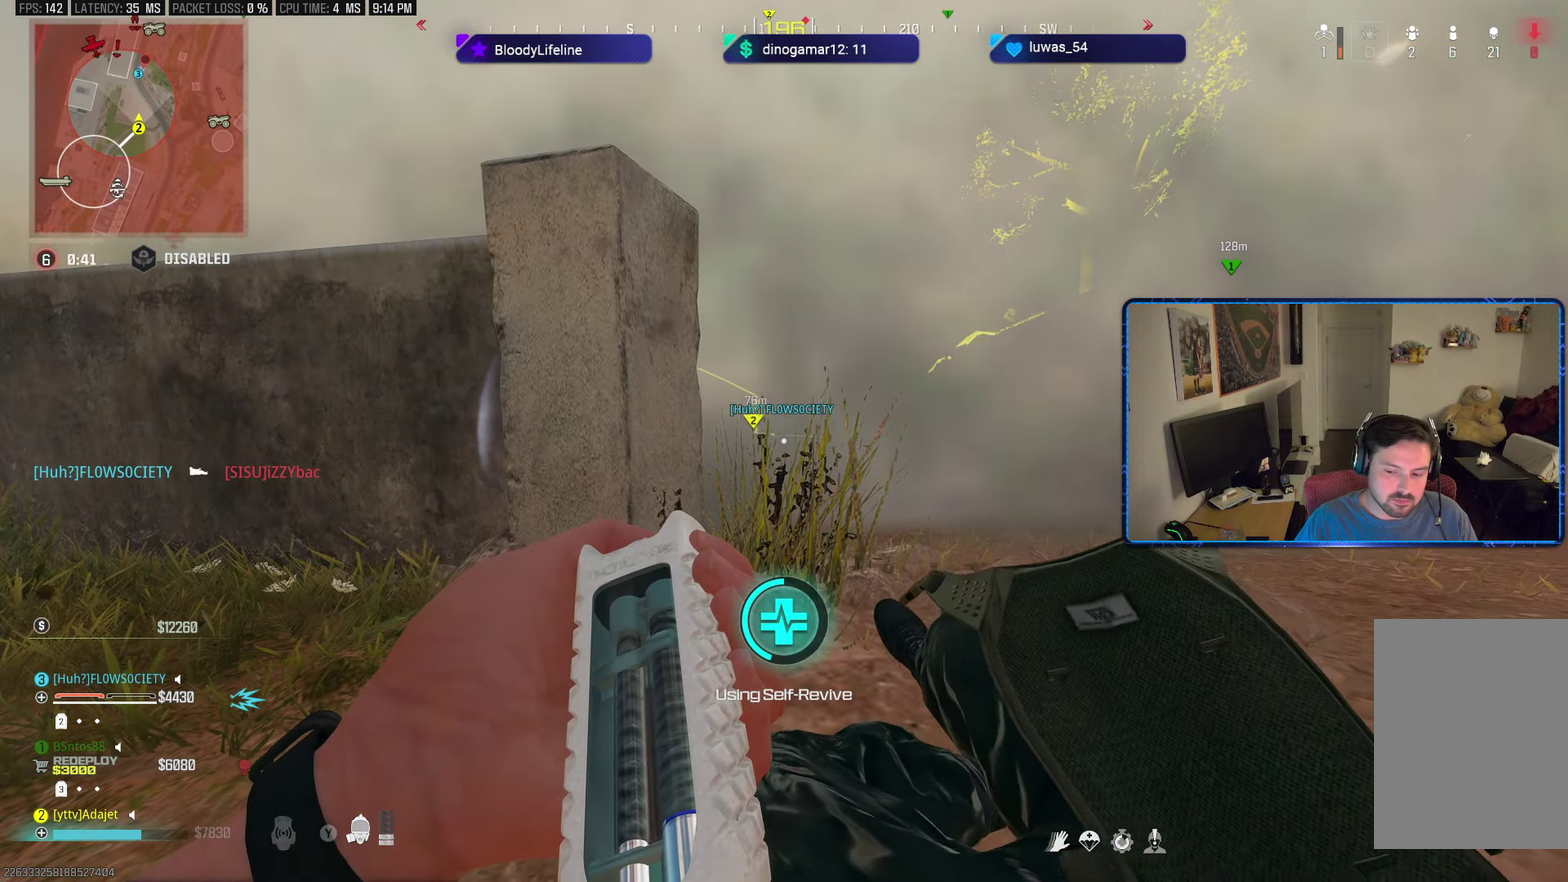
{"dt_ms": 600, "buttons": ["Y"], "left_stick": "center", "right_stick": "center", "button_events": []}
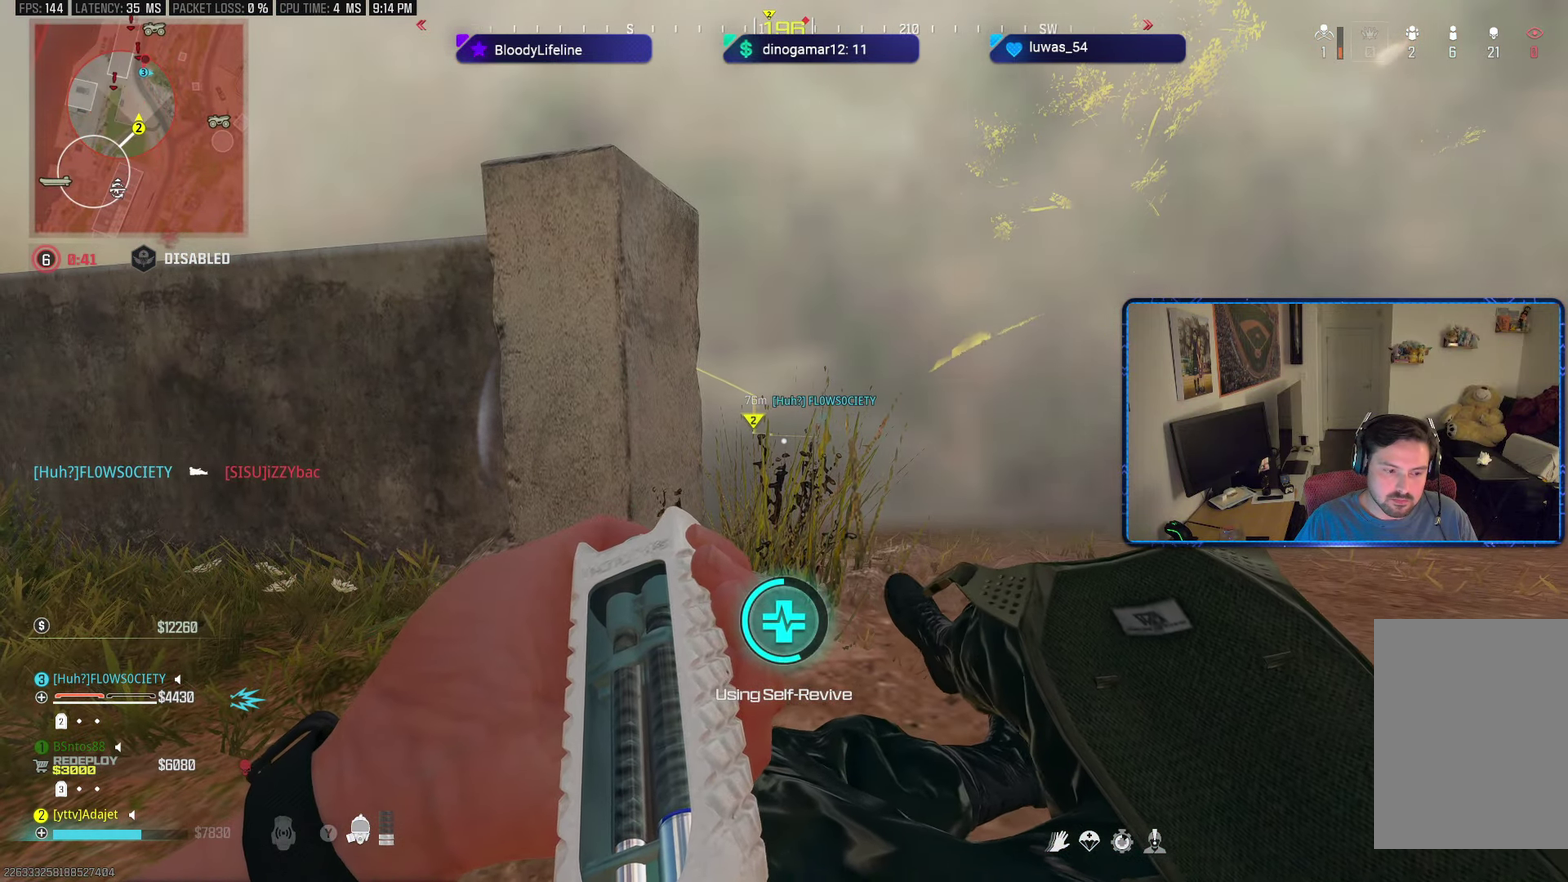
{"dt_ms": 301, "buttons": ["Y"], "left_stick": "center", "right_stick": "up-right", "button_events": []}
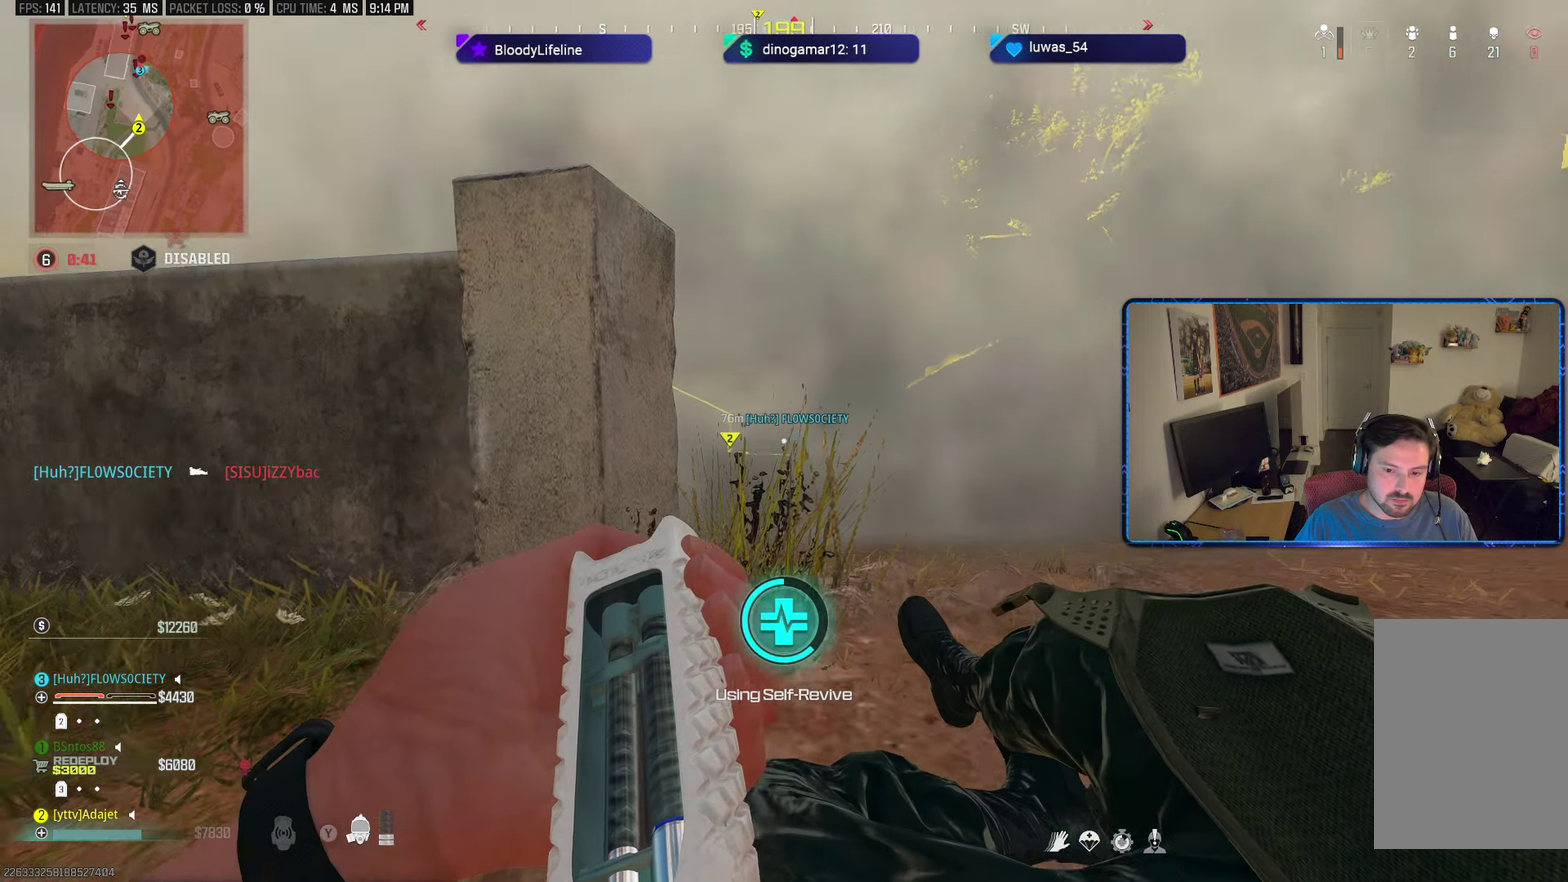
{"dt_ms": 300, "buttons": ["Y"], "left_stick": "center", "right_stick": "center", "button_events": []}
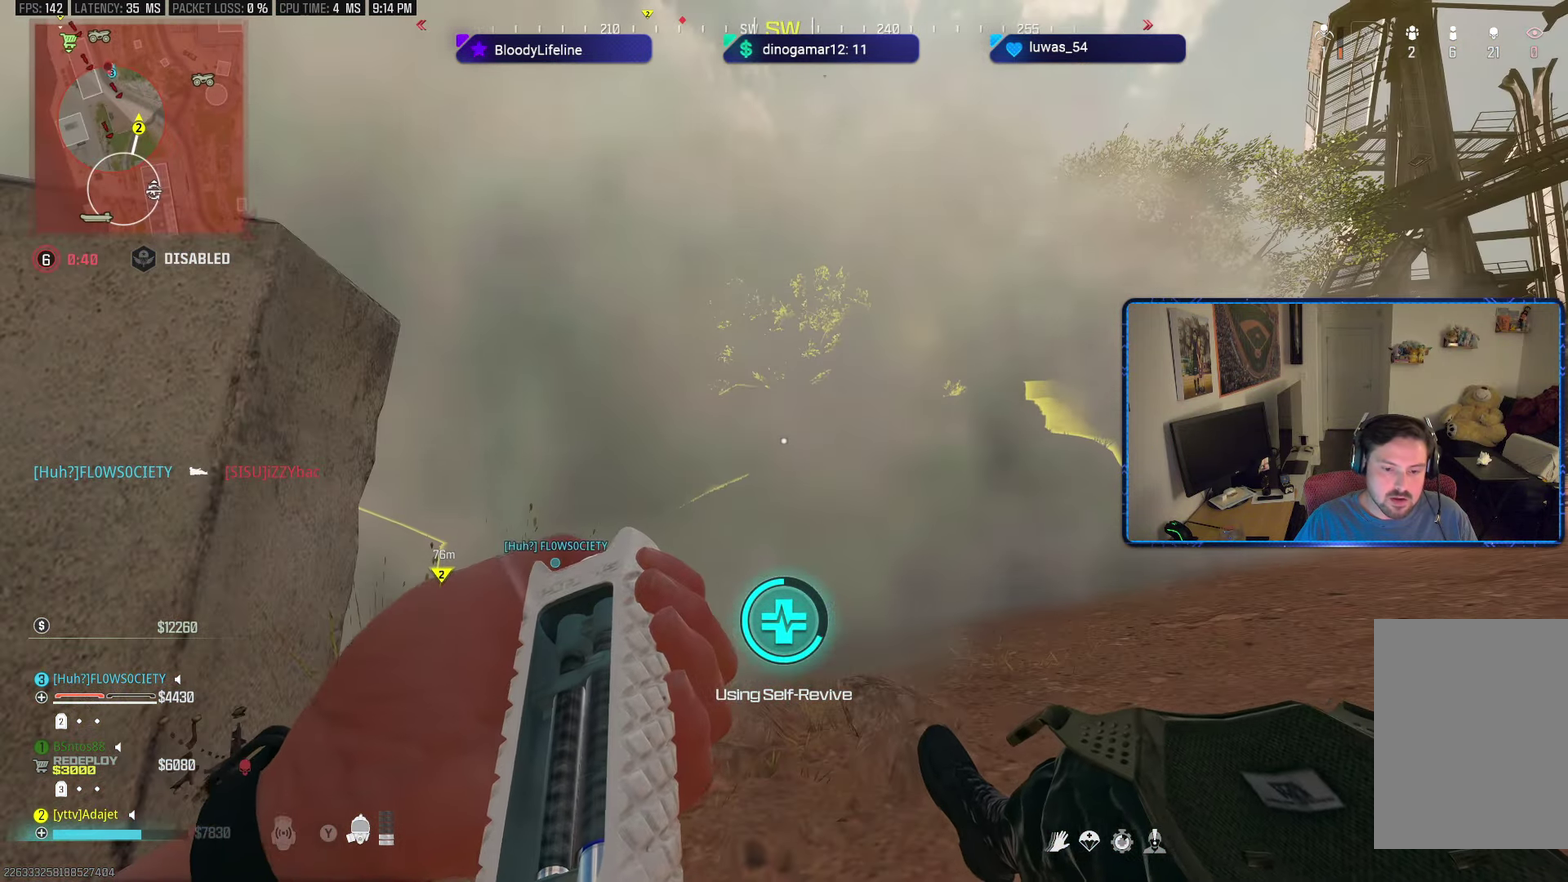
{"dt_ms": 600, "buttons": ["Y"], "left_stick": "center", "right_stick": "center", "button_events": [[150, "DPAD_UP", "down"], [250, "DPAD_UP", "up"]]}
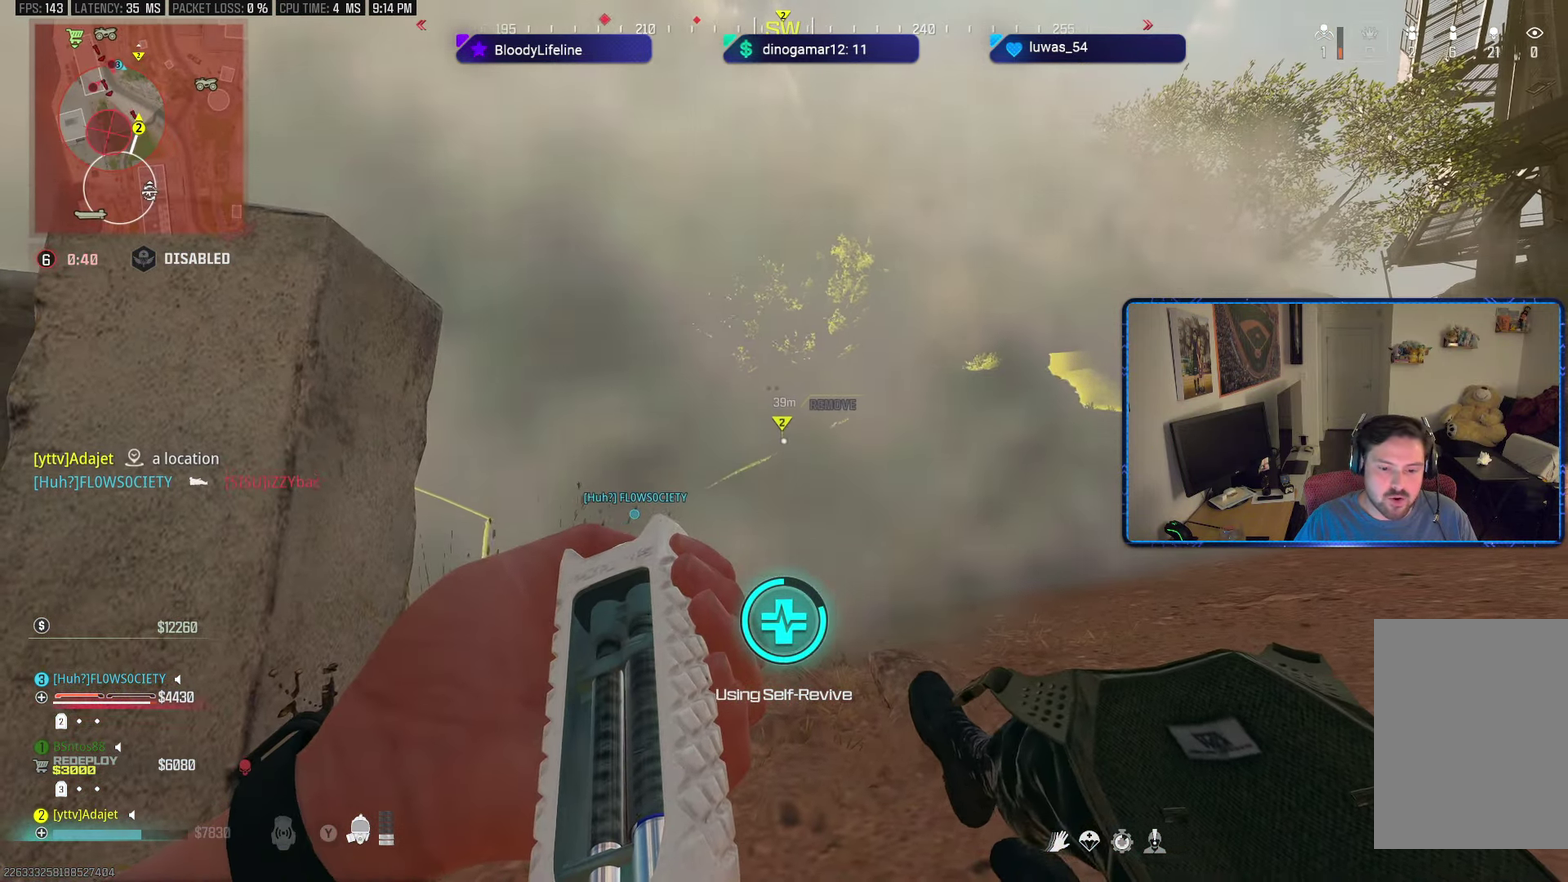
{"dt_ms": 701, "buttons": ["Y"], "left_stick": "down-right", "right_stick": "center", "button_events": [[351, "L1", "down"], [450, "L1", "up"]]}
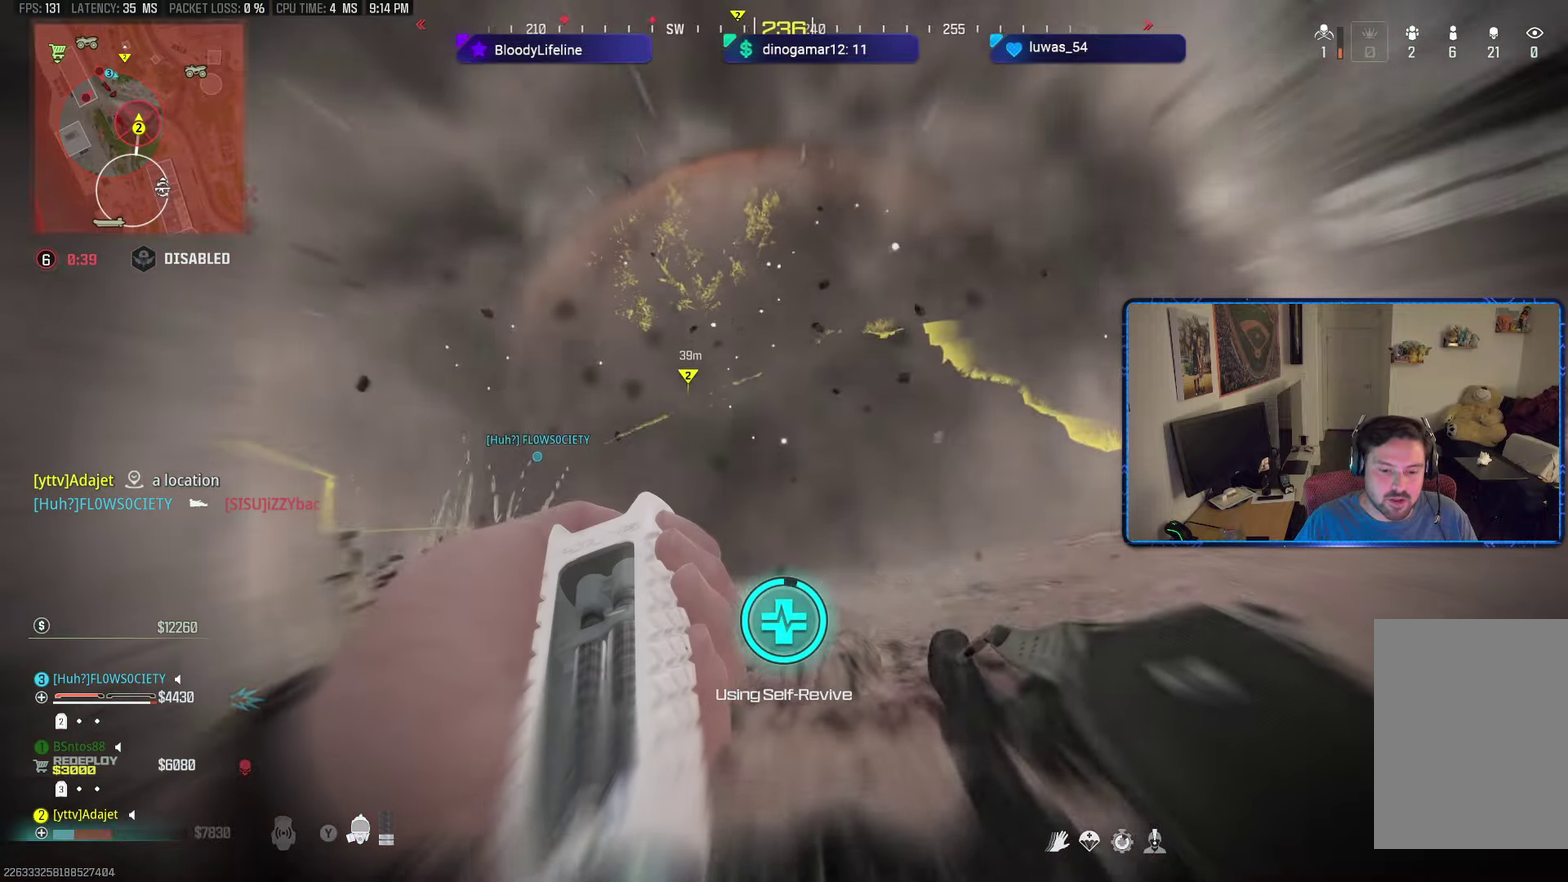
{"dt_ms": 400, "buttons": ["Y"], "left_stick": "center", "right_stick": "down", "button_events": []}
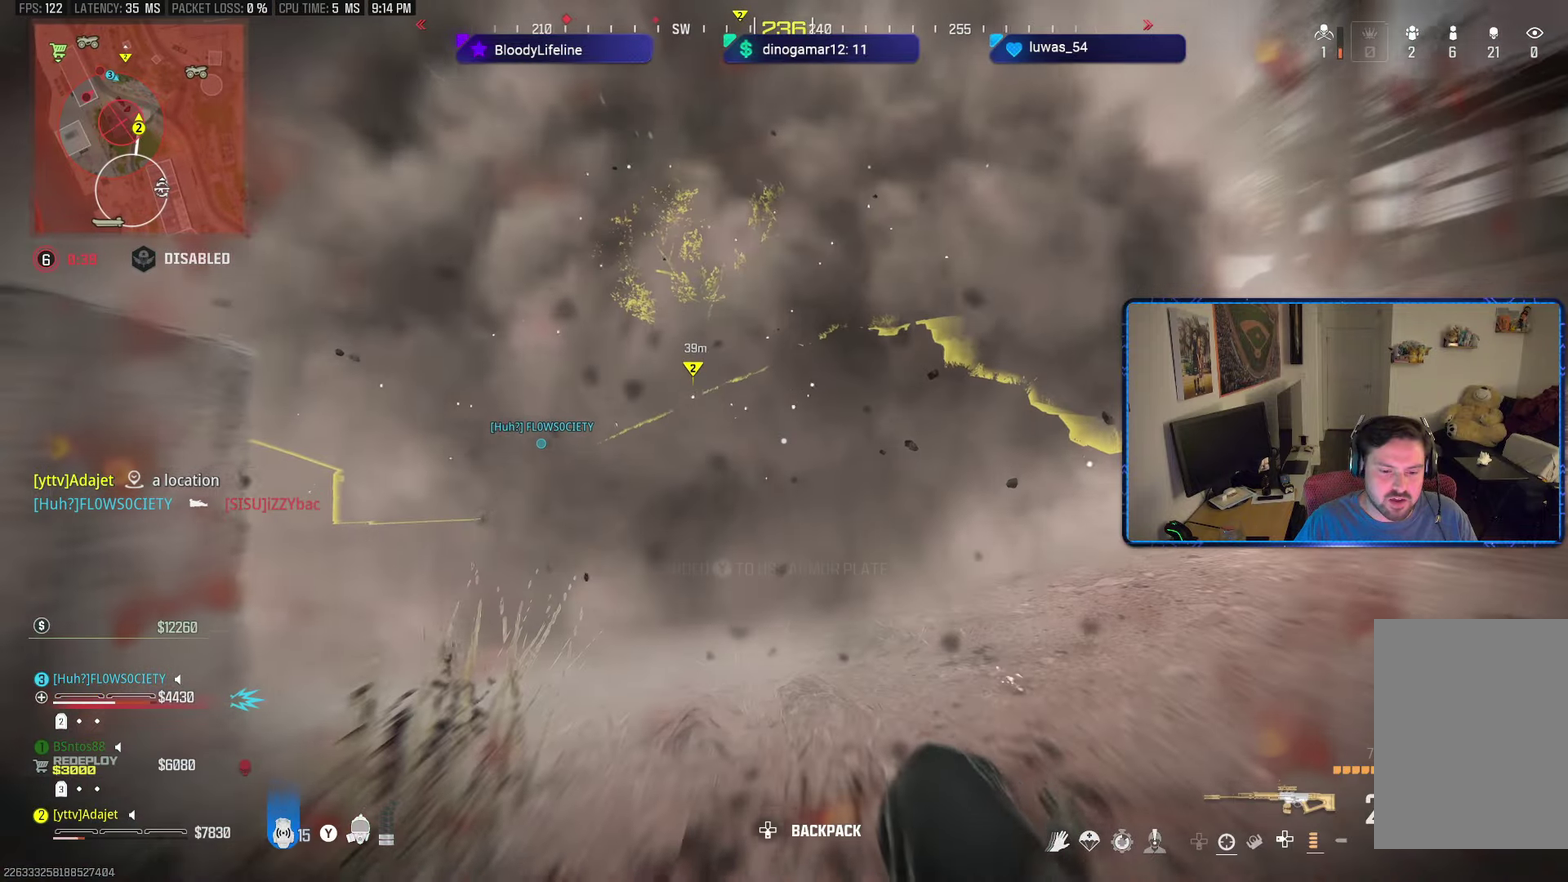
{"dt_ms": 601, "buttons": [], "left_stick": "left", "right_stick": "center", "button_events": [[267, "L1", "down"], [350, "L1", "up"], [417, "L1", "down"], [434, "Y", "up"], [484, "L1", "up"]]}
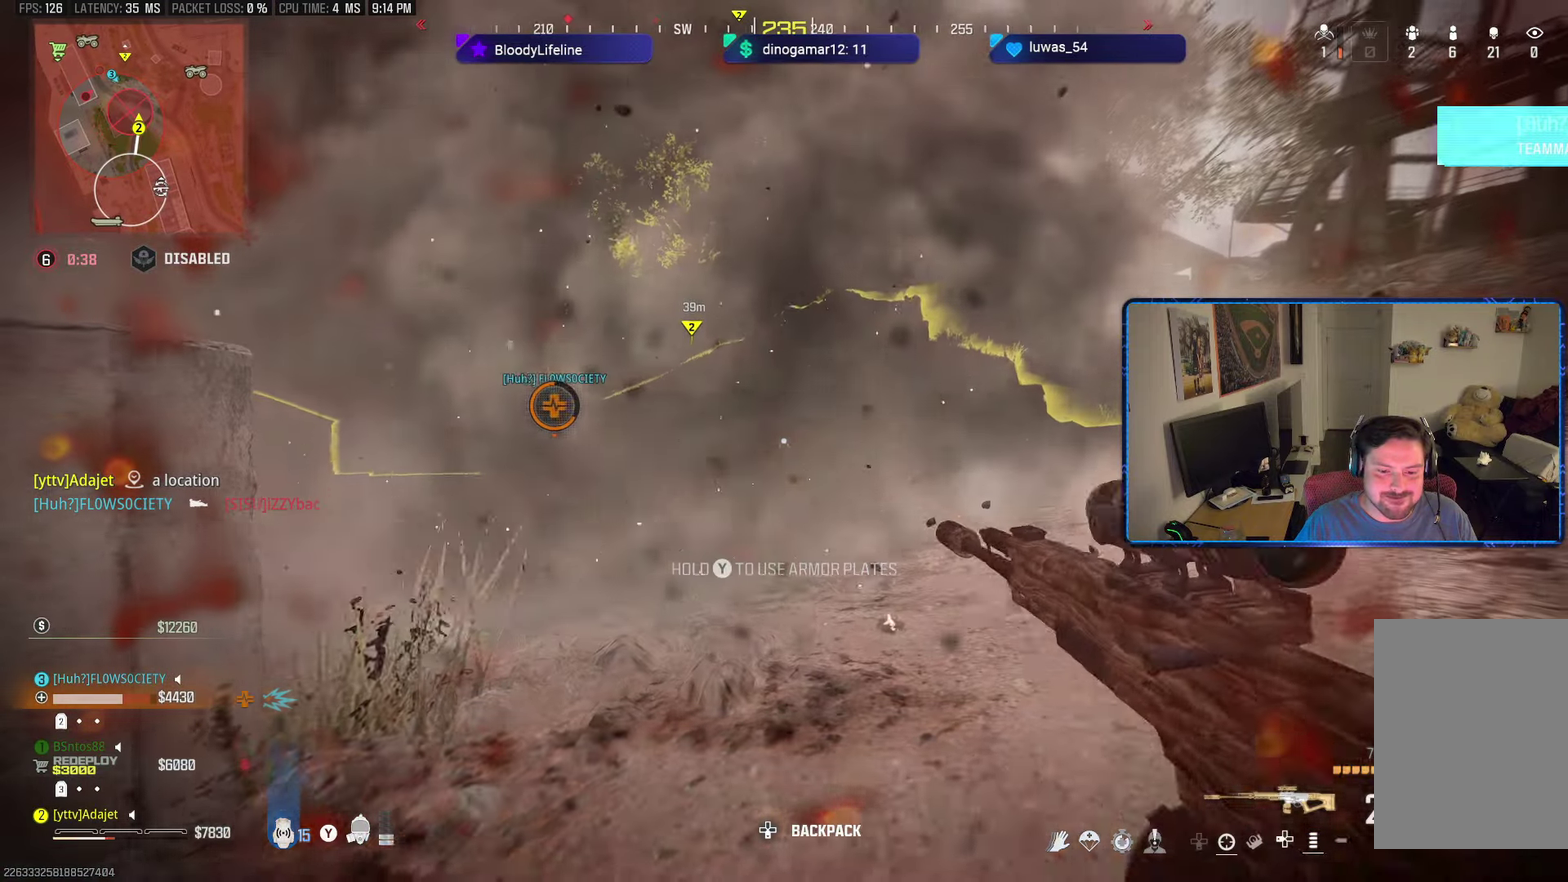
{"dt_ms": 600, "buttons": [], "left_stick": "up", "right_stick": "center", "button_events": [[16, "L1", "down"], [100, "L1", "up"], [283, "X", "down"], [367, "X", "up"], [450, "X", "down"], [517, "X", "up"]]}